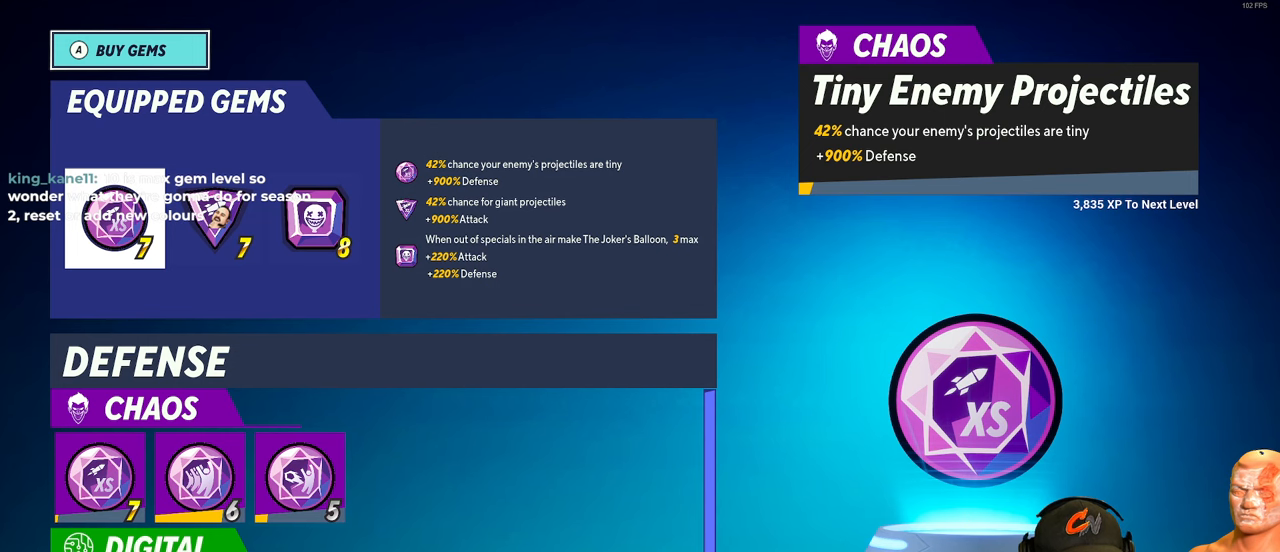
Gameplay with a controller (Xbox layout); each line is a JSON object with the inputs held at the frame after it. "events" lists button and stick changes between this image and that frame as [ms after this image, input, new state], when the widget could be followed in between.
{"buttons": [], "left_stick": "down", "right_stick": "center", "events": [[33, "left_stick", "left"], [200, "left_stick", "center"], [450, "left_stick", "down"]]}
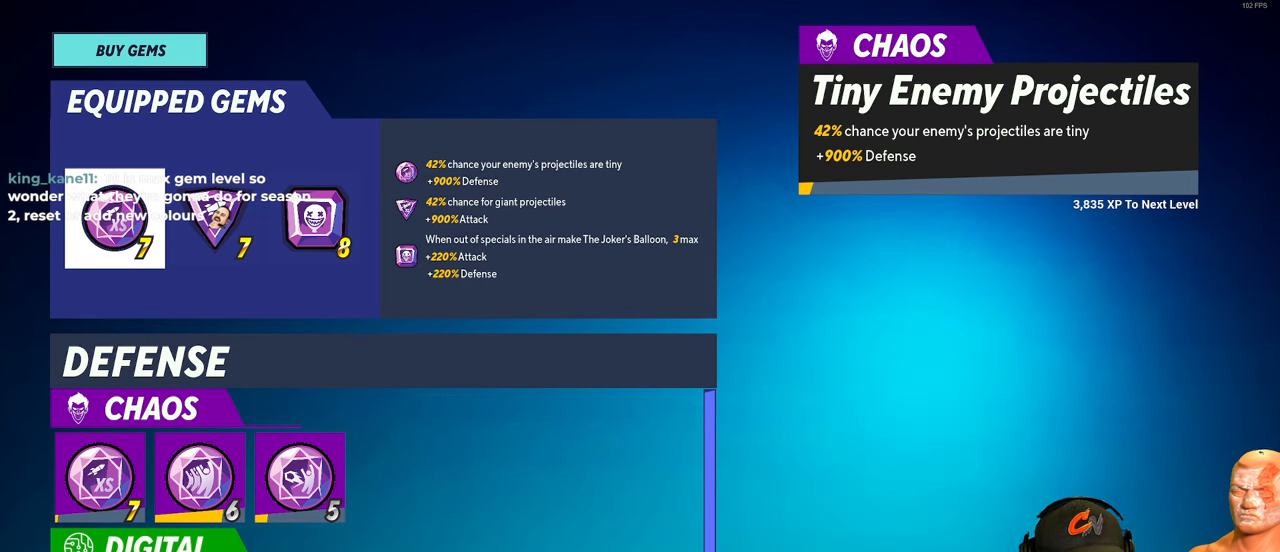
{"buttons": [], "left_stick": "center", "right_stick": "center", "events": [[134, "left_stick", "center"]]}
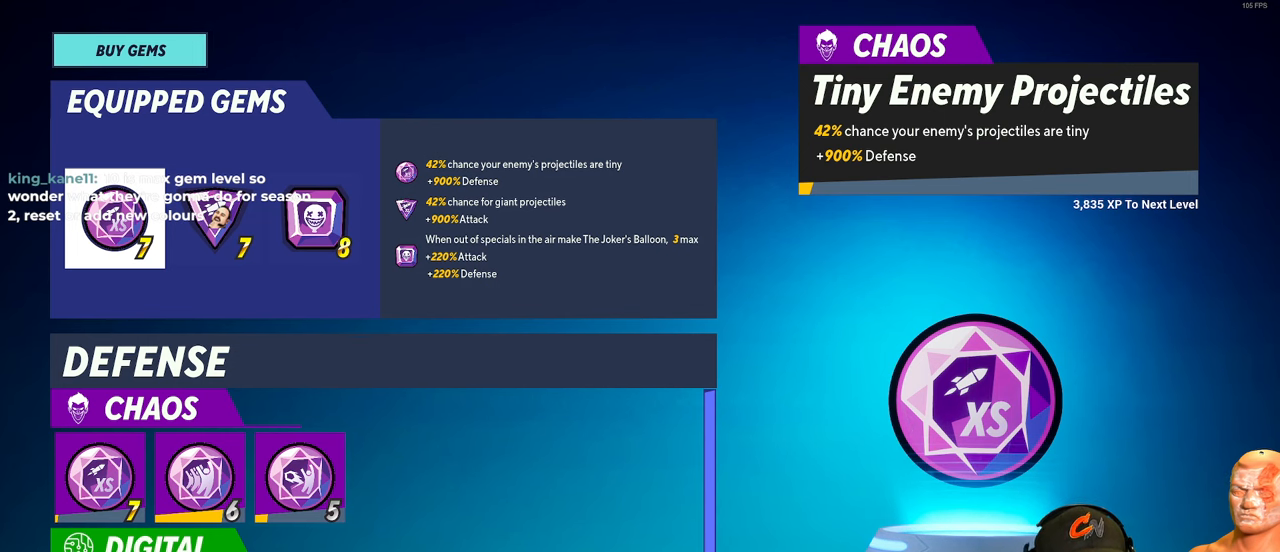
{"buttons": [], "left_stick": "center", "right_stick": "center", "events": []}
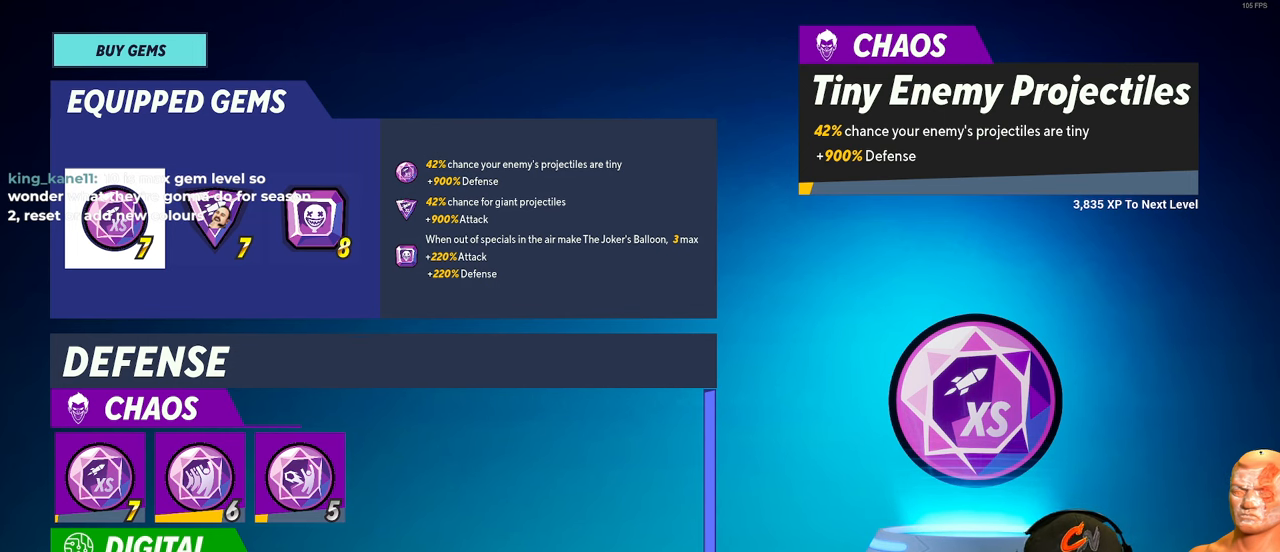
{"buttons": [], "left_stick": "down", "right_stick": "center", "events": [[367, "left_stick", "down"]]}
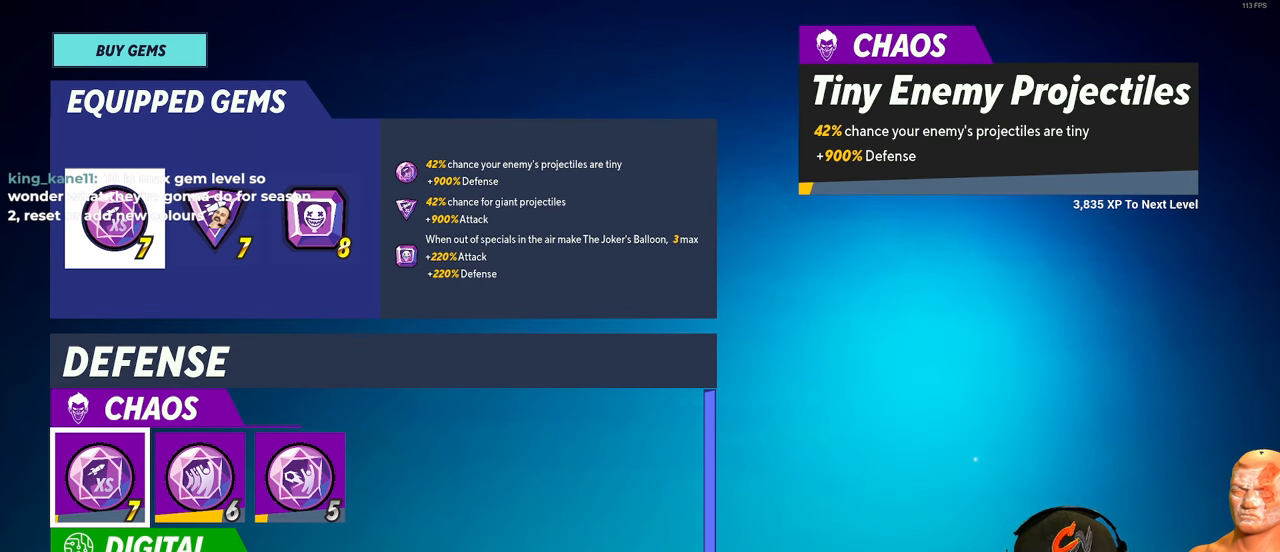
{"buttons": [], "left_stick": "center", "right_stick": "center", "events": [[17, "left_stick", "center"], [133, "left_stick", "up"], [283, "left_stick", "center"], [383, "left_stick", "down"], [500, "left_stick", "center"]]}
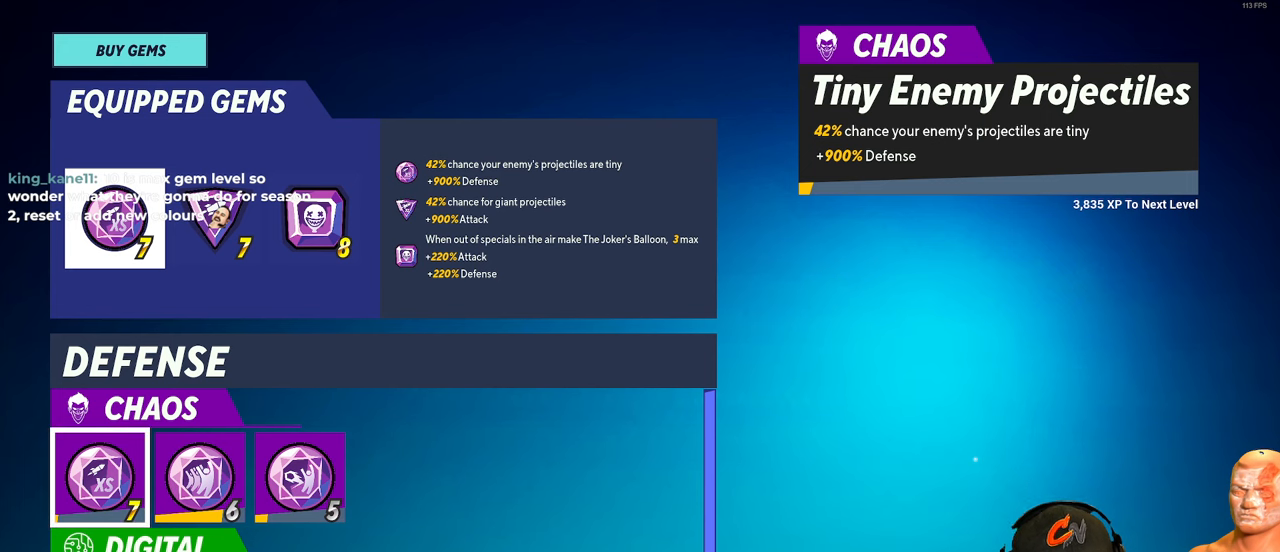
{"buttons": [], "left_stick": "right", "right_stick": "center", "events": [[367, "left_stick", "right"]]}
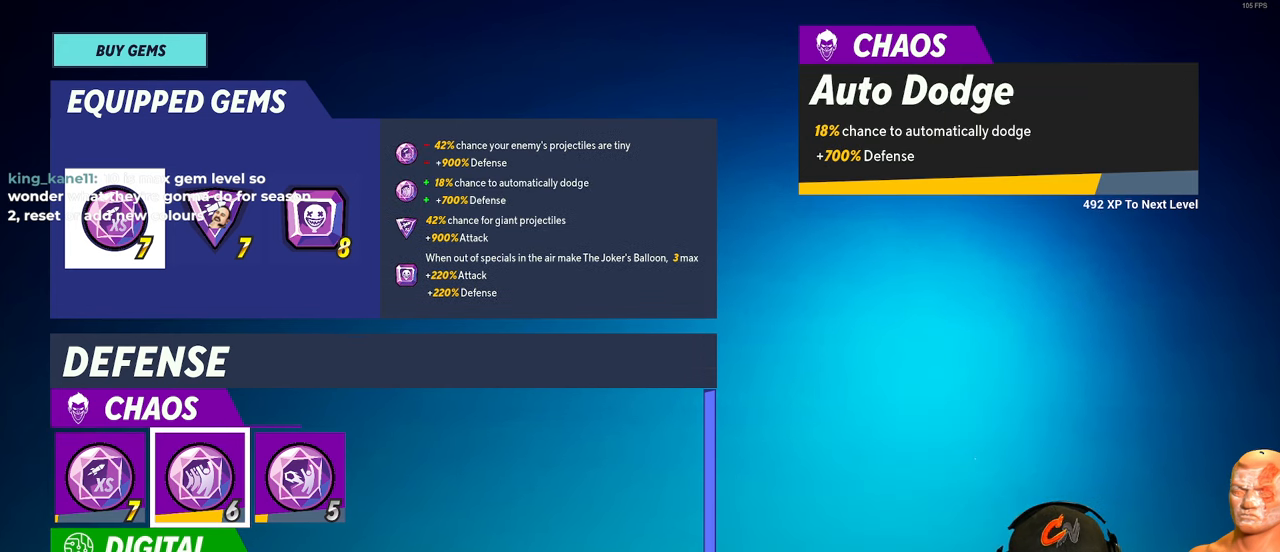
{"buttons": [], "left_stick": "up", "right_stick": "center", "events": [[34, "left_stick", "center"], [201, "left_stick", "right"], [317, "left_stick", "up"]]}
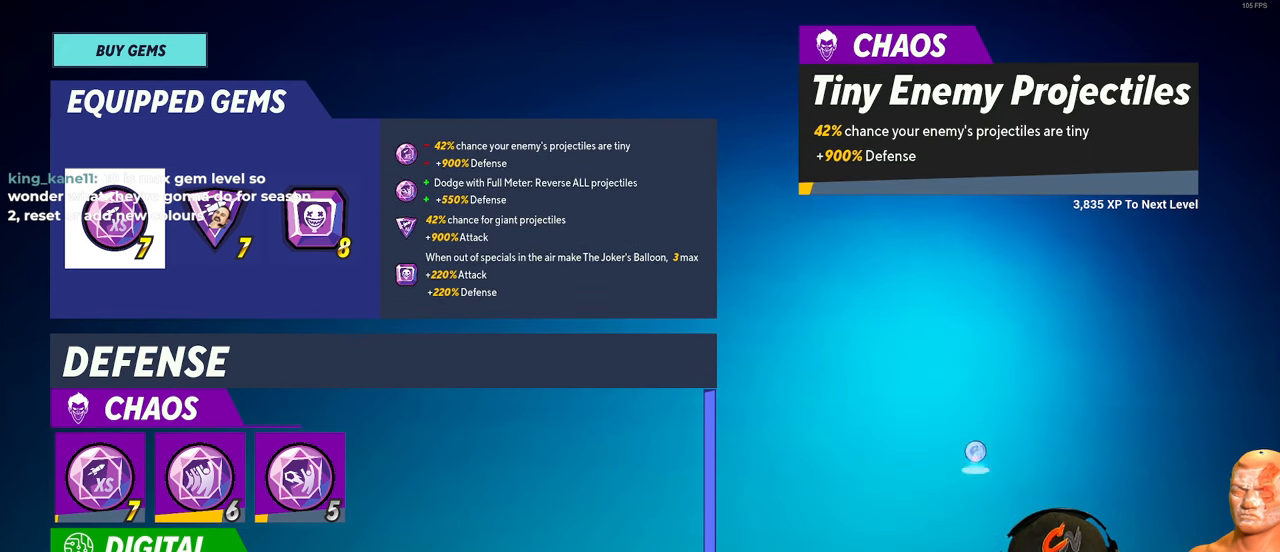
{"buttons": [], "left_stick": "center", "right_stick": "center", "events": [[17, "left_stick", "center"], [117, "left_stick", "up"], [317, "left_stick", "right"], [467, "left_stick", "center"]]}
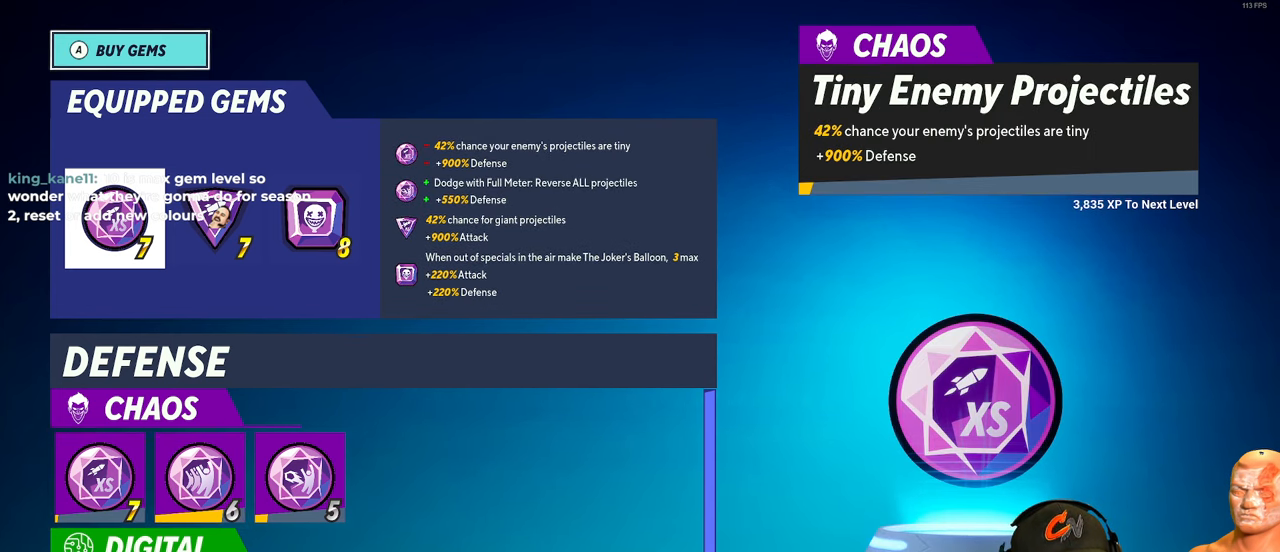
{"buttons": [], "left_stick": "center", "right_stick": "center", "events": [[134, "left_stick", "right"], [334, "left_stick", "down-right"], [484, "left_stick", "center"]]}
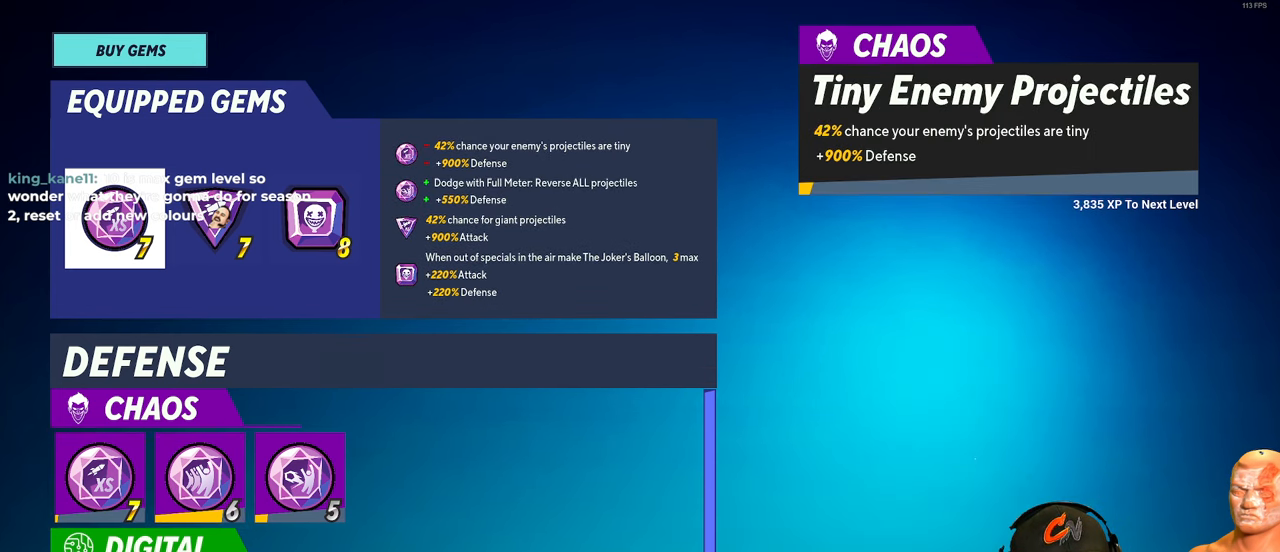
{"buttons": [], "left_stick": "center", "right_stick": "center", "events": [[150, "left_stick", "right"], [317, "left_stick", "center"]]}
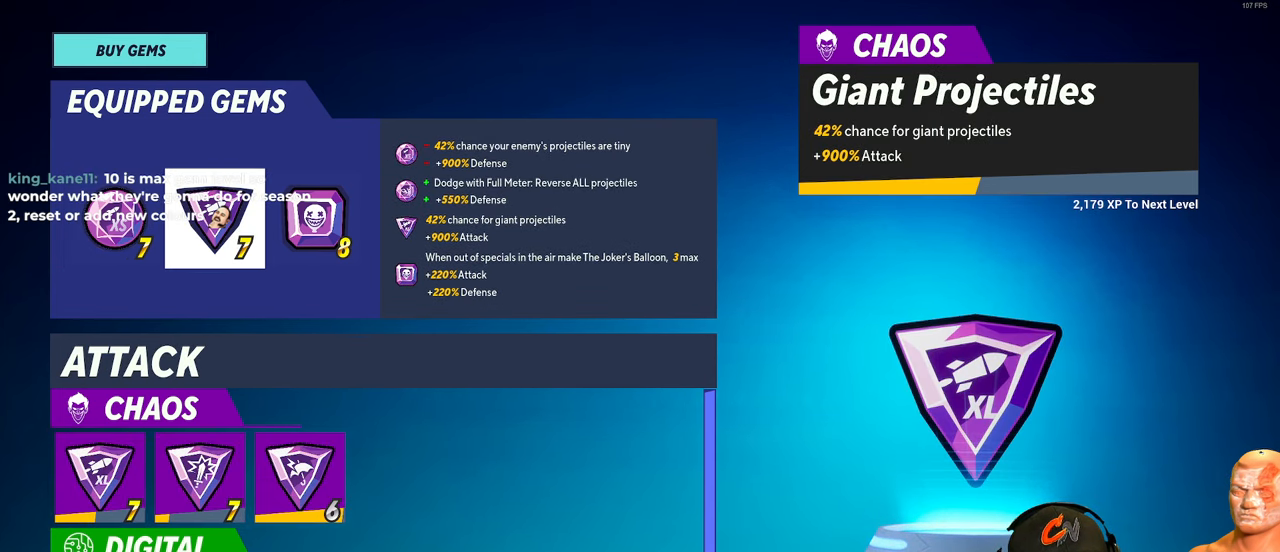
{"buttons": [], "left_stick": "up", "right_stick": "center", "events": [[83, "left_stick", "down"], [250, "left_stick", "center"], [450, "left_stick", "up"]]}
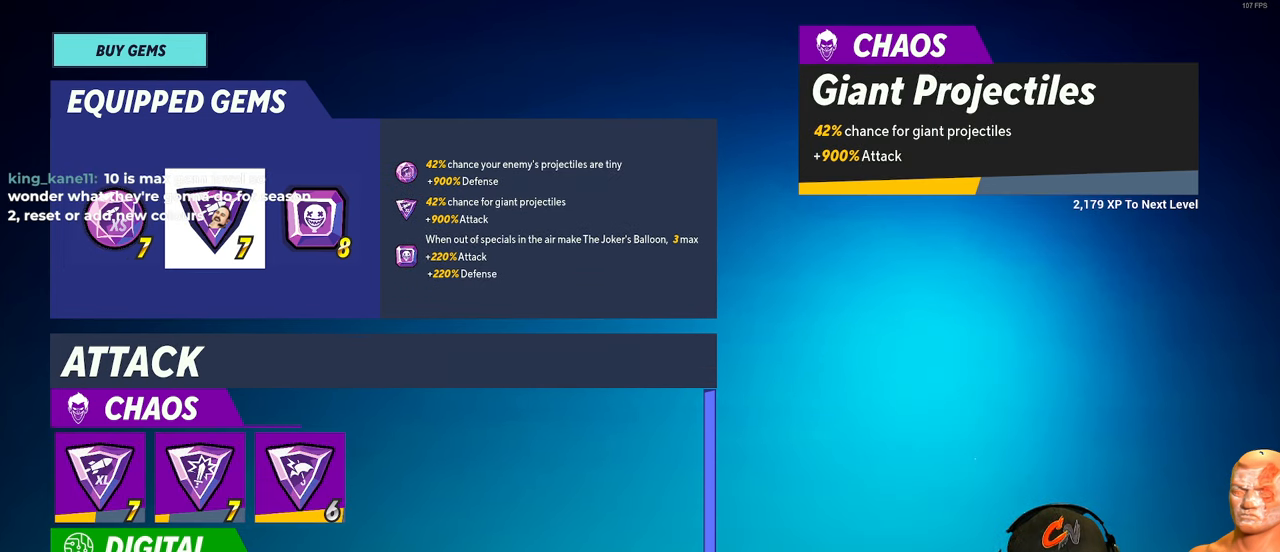
{"buttons": [], "left_stick": "center", "right_stick": "center", "events": [[184, "left_stick", "center"], [301, "left_stick", "right"], [401, "left_stick", "center"]]}
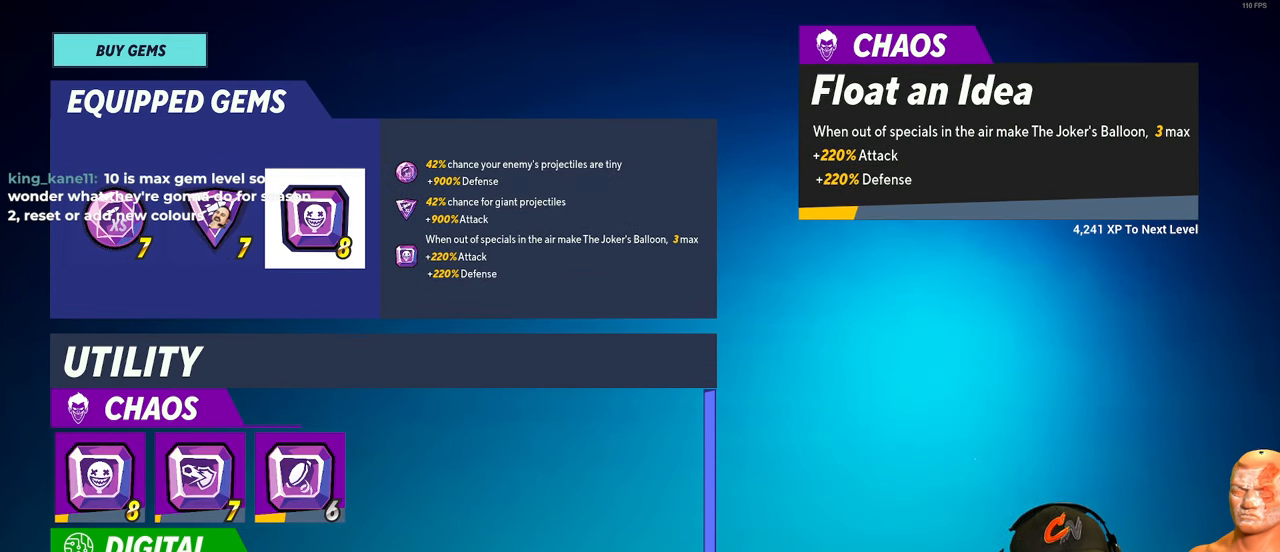
{"buttons": [], "left_stick": "center", "right_stick": "center", "events": [[116, "left_stick", "down"], [250, "left_stick", "center"]]}
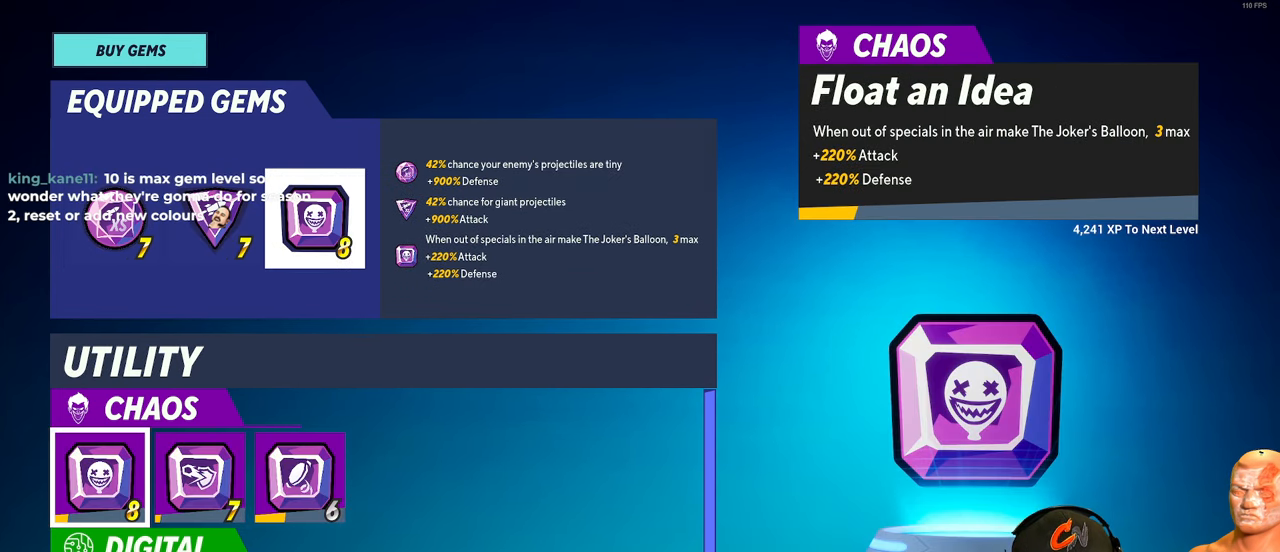
{"buttons": [], "left_stick": "center", "right_stick": "center", "events": []}
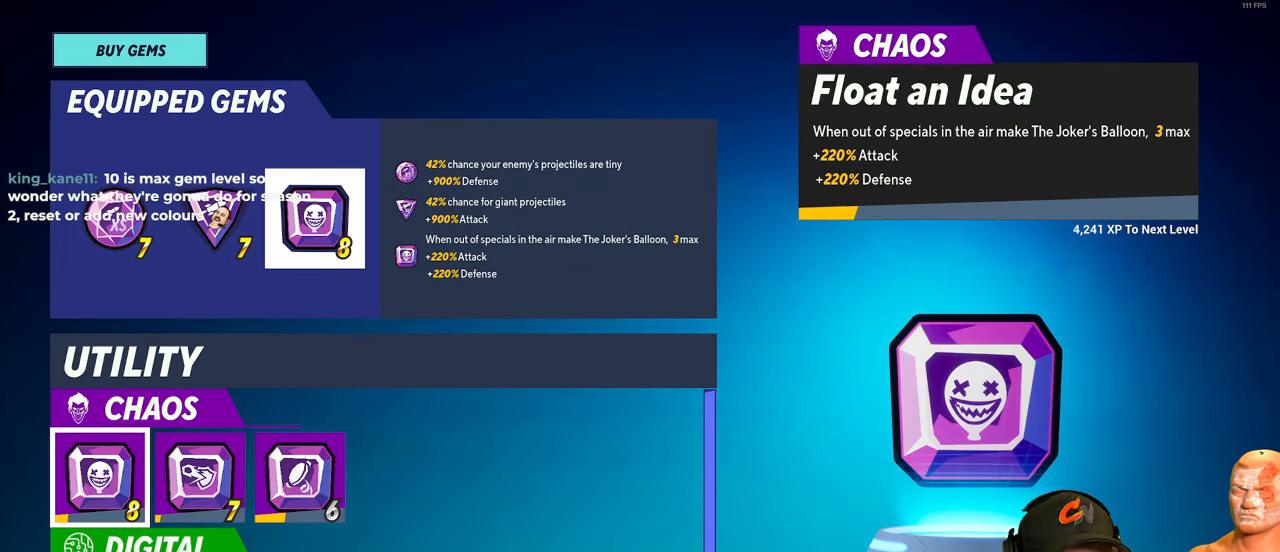
{"buttons": [], "left_stick": "center", "right_stick": "center", "events": []}
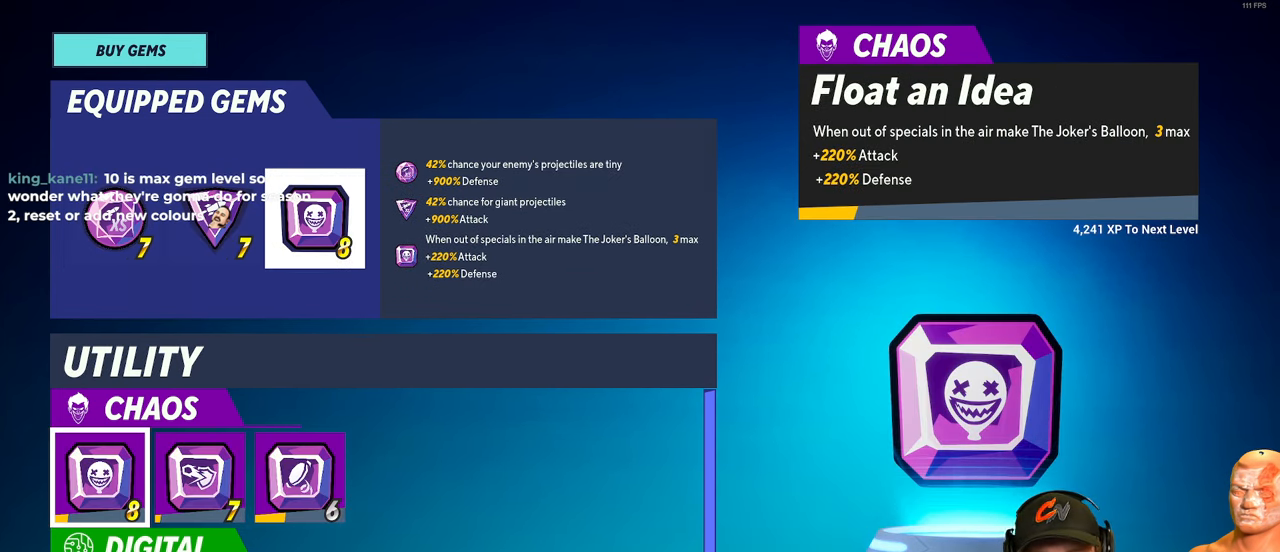
{"buttons": [], "left_stick": "center", "right_stick": "center", "events": []}
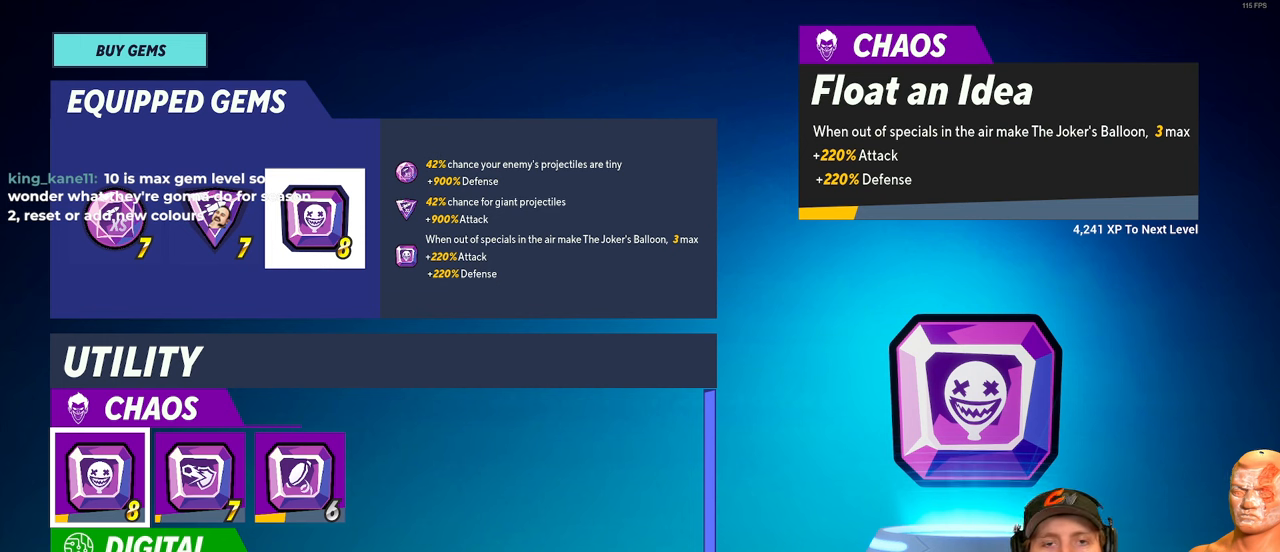
{"buttons": [], "left_stick": "center", "right_stick": "center", "events": []}